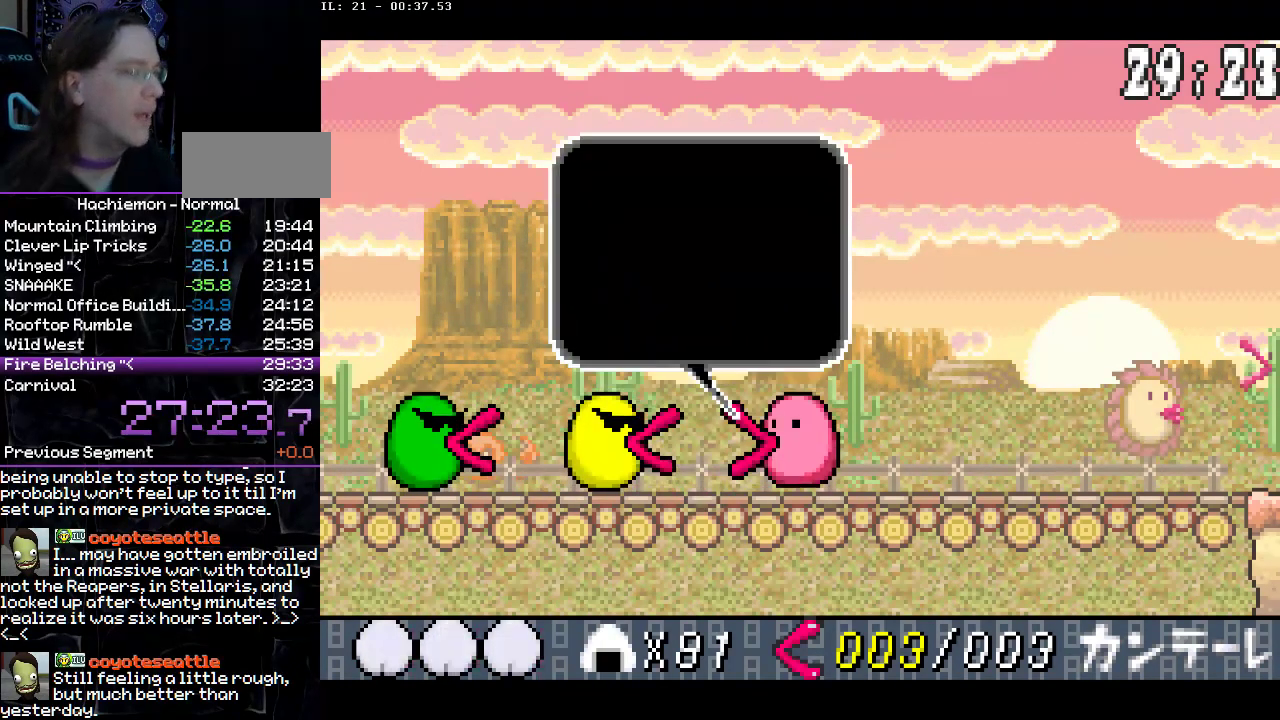
Gameplay with a controller (PlayStation layout); each line is a JSON object with the inputs held at the frame after it. "events" lists button and stick changes between this image and that frame as [ms after this image, input, new state], when the widget could be followed in between. Not read: L3 R1 R3.
{"buttons": ["CIRCLE", "DPAD_LEFT"], "events": [[83, "DPAD_LEFT", "up"], [183, "DPAD_LEFT", "down"], [267, "DPAD_LEFT", "up"], [333, "DPAD_LEFT", "down"], [433, "DPAD_LEFT", "up"], [500, "DPAD_LEFT", "down"]]}
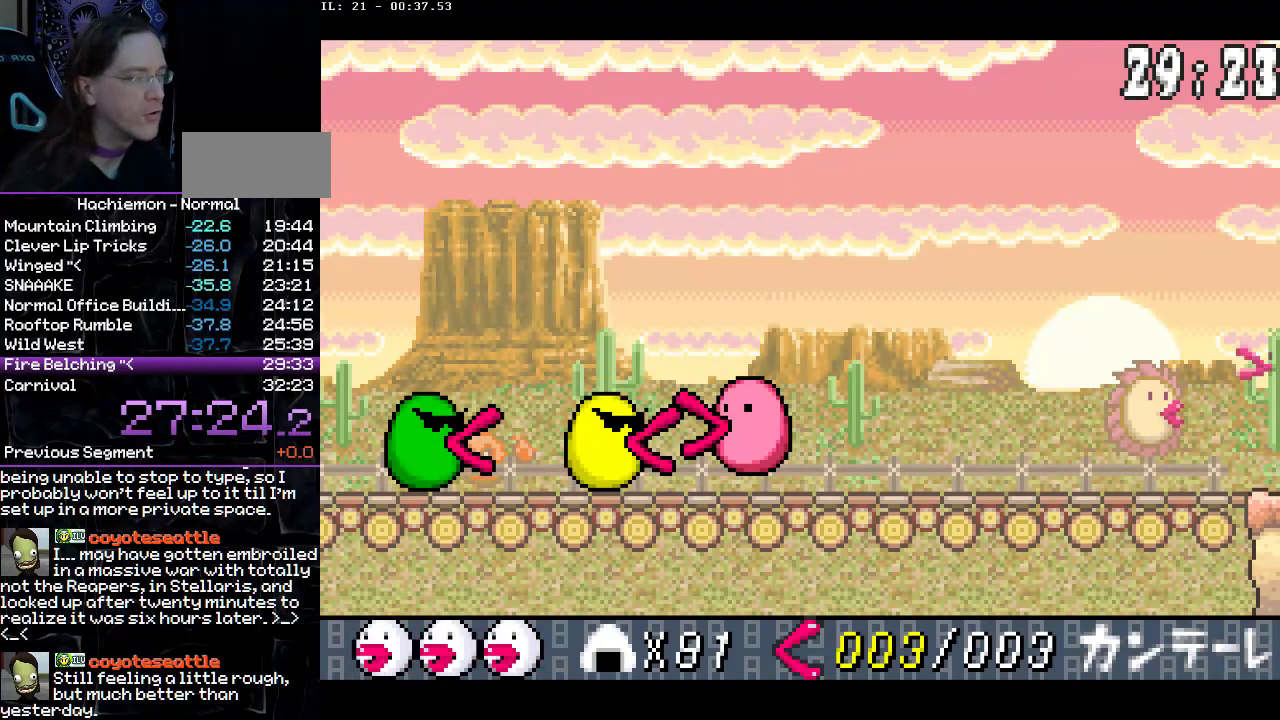
{"buttons": ["CIRCLE"], "events": [[83, "DPAD_LEFT", "up"], [183, "DPAD_LEFT", "down"], [283, "DPAD_LEFT", "up"], [383, "DPAD_LEFT", "down"], [500, "DPAD_LEFT", "up"]]}
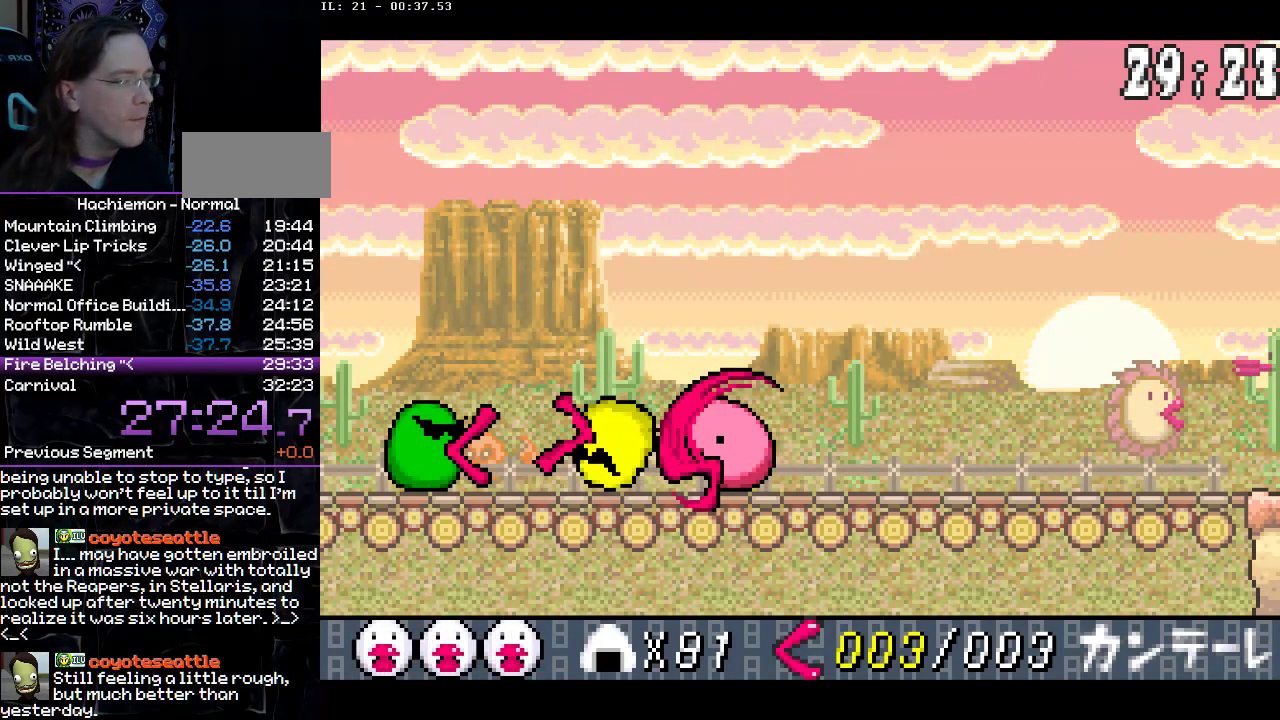
{"buttons": ["CIRCLE", "DPAD_LEFT"], "events": [[83, "DPAD_LEFT", "down"], [167, "DPAD_LEFT", "up"], [267, "DPAD_LEFT", "down"], [367, "DPAD_LEFT", "up"], [467, "DPAD_LEFT", "down"]]}
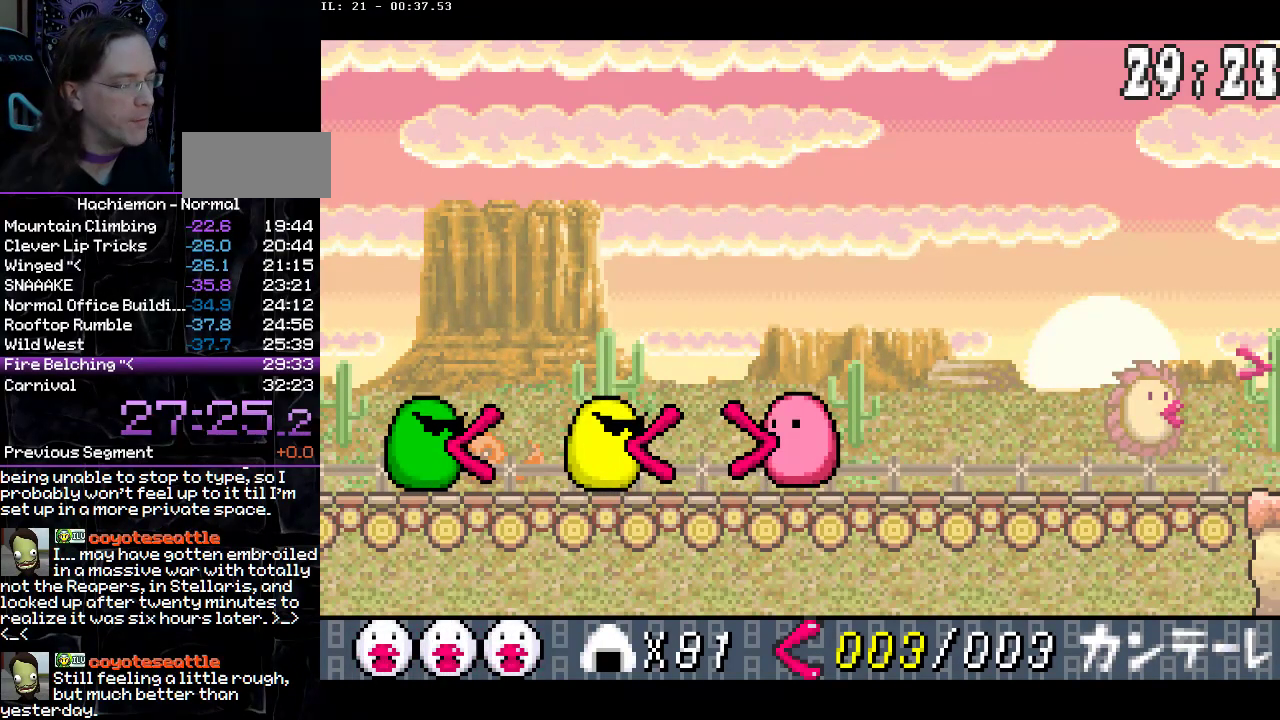
{"buttons": ["CIRCLE", "DPAD_LEFT"], "events": [[50, "DPAD_LEFT", "up"], [133, "DPAD_LEFT", "down"], [217, "DPAD_LEFT", "up"], [300, "DPAD_LEFT", "down"], [383, "DPAD_LEFT", "up"], [467, "DPAD_LEFT", "down"]]}
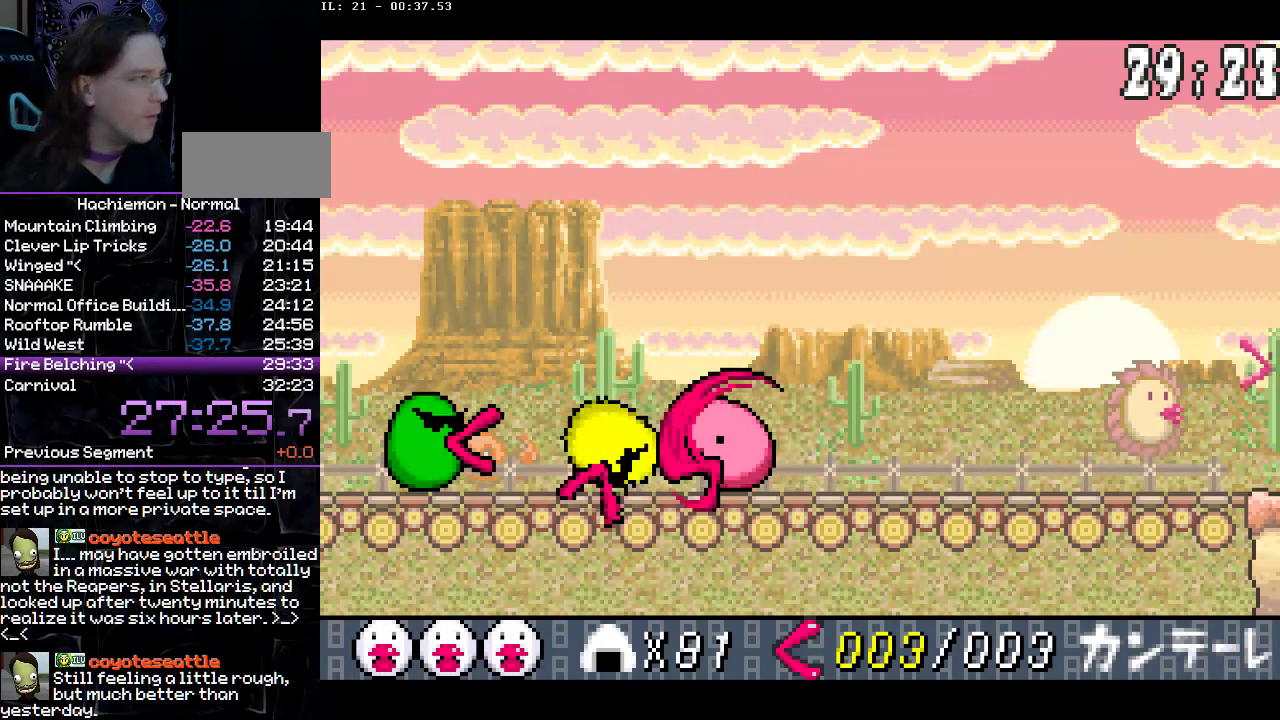
{"buttons": ["CIRCLE", "DPAD_LEFT"], "events": [[67, "DPAD_LEFT", "up"], [150, "DPAD_LEFT", "down"], [233, "DPAD_LEFT", "up"], [317, "DPAD_LEFT", "down"], [400, "DPAD_LEFT", "up"], [500, "DPAD_LEFT", "down"]]}
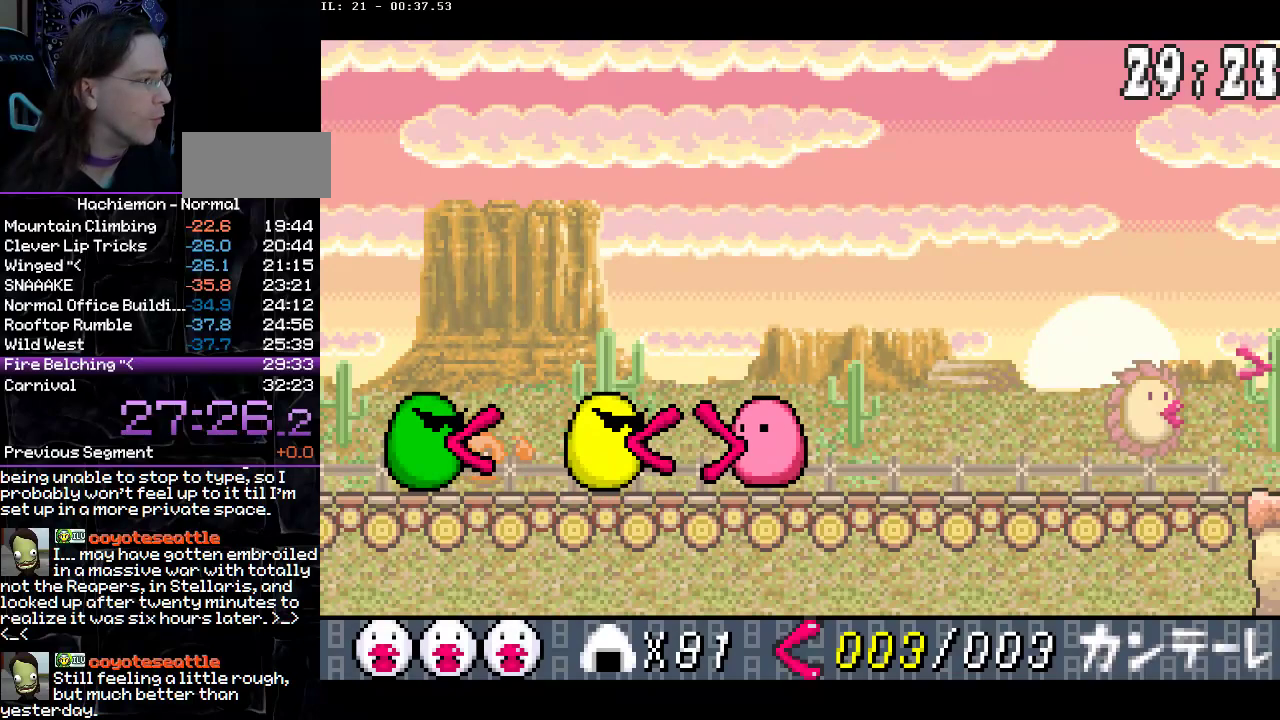
{"buttons": ["CIRCLE", "DPAD_LEFT"], "events": [[83, "DPAD_LEFT", "up"], [167, "DPAD_LEFT", "down"], [233, "DPAD_LEFT", "up"], [333, "DPAD_LEFT", "down"], [400, "DPAD_LEFT", "up"], [500, "DPAD_LEFT", "down"]]}
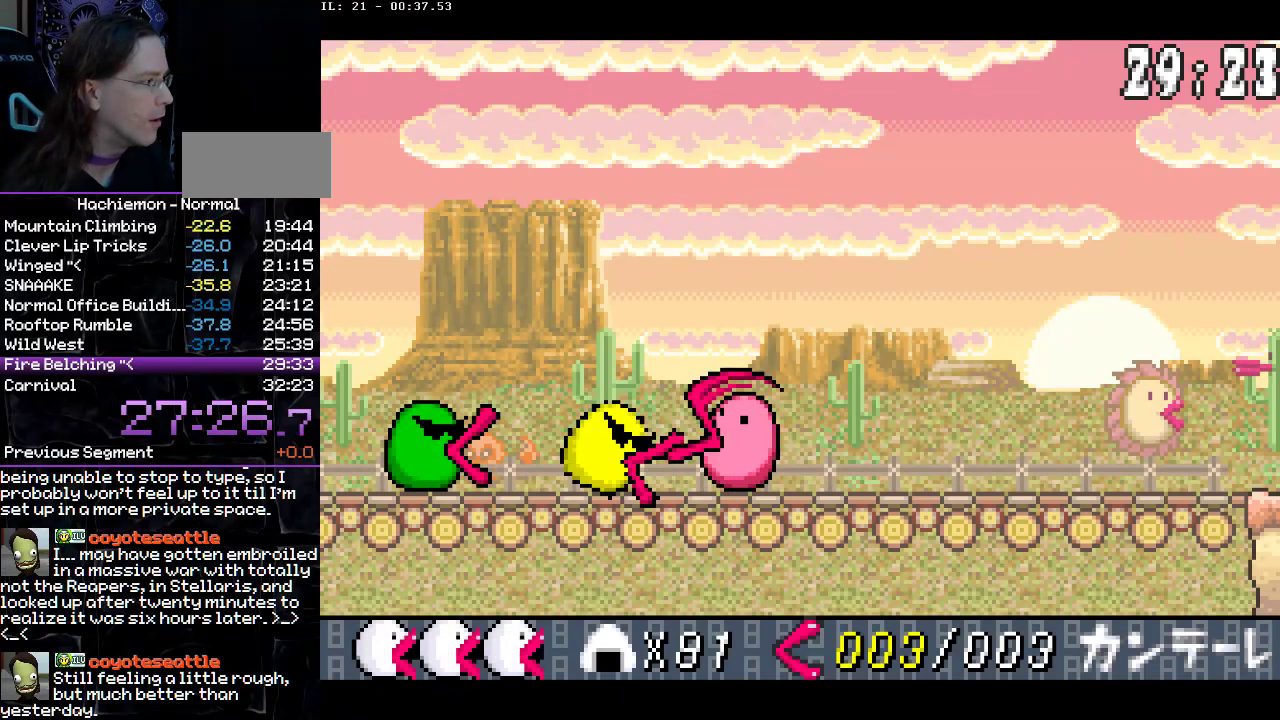
{"buttons": ["CIRCLE"], "events": [[83, "DPAD_LEFT", "up"], [183, "DPAD_LEFT", "down"], [283, "DPAD_LEFT", "up"], [350, "DPAD_LEFT", "down"], [467, "DPAD_LEFT", "up"]]}
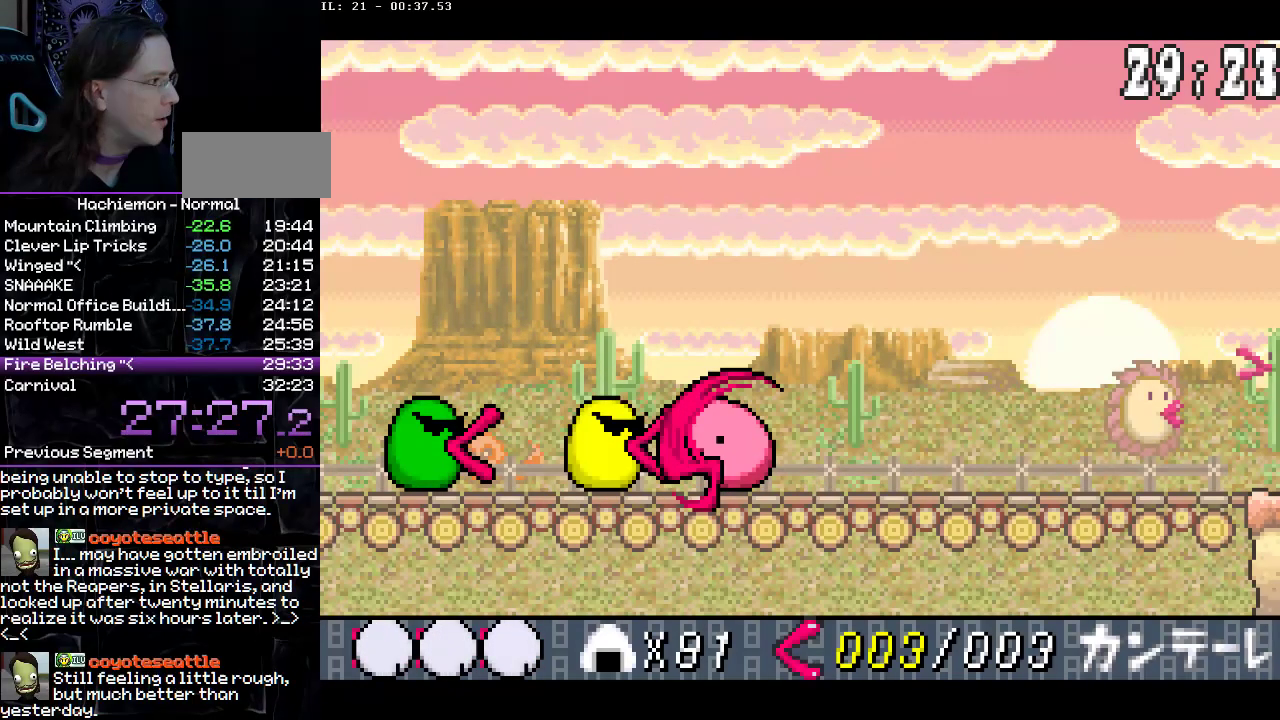
{"buttons": ["CIRCLE"], "events": [[33, "DPAD_LEFT", "down"], [117, "DPAD_LEFT", "up"], [200, "DPAD_LEFT", "down"], [300, "DPAD_LEFT", "up"], [367, "DPAD_LEFT", "down"], [467, "DPAD_LEFT", "up"]]}
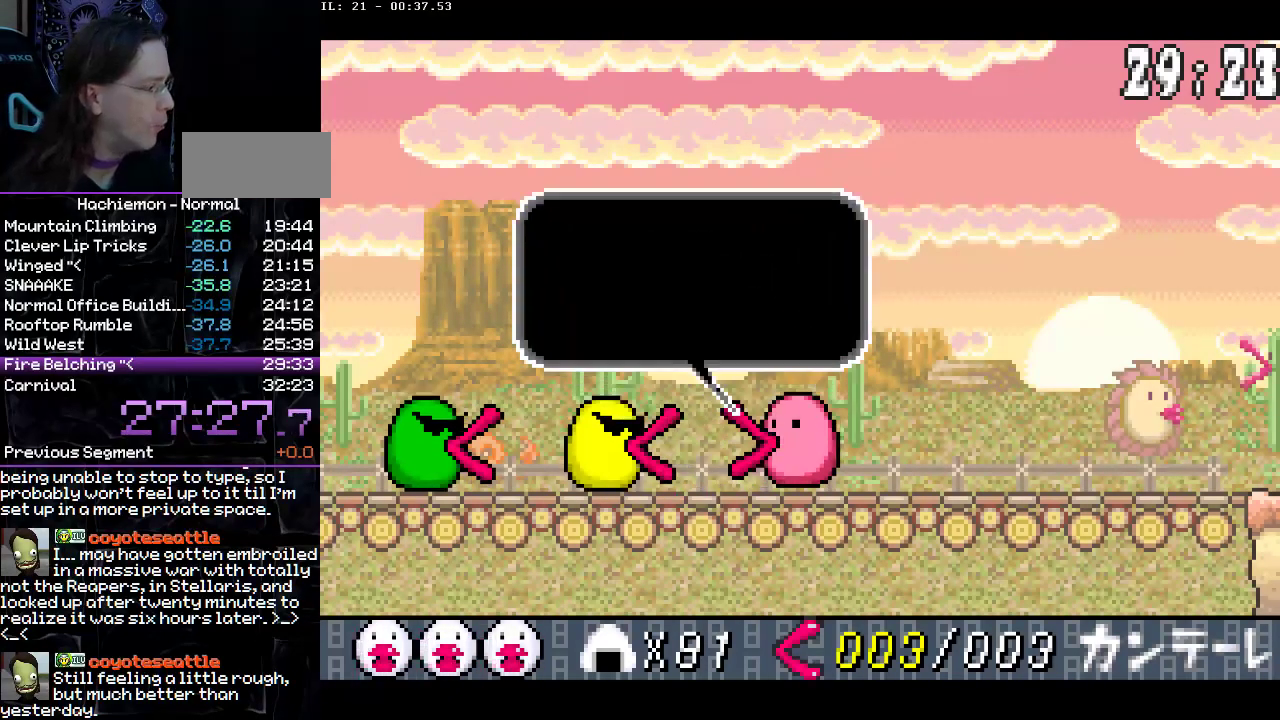
{"buttons": ["CIRCLE"], "events": [[50, "DPAD_LEFT", "down"], [150, "DPAD_LEFT", "up"], [233, "DPAD_LEFT", "down"], [300, "DPAD_LEFT", "up"], [383, "DPAD_LEFT", "down"], [467, "DPAD_LEFT", "up"]]}
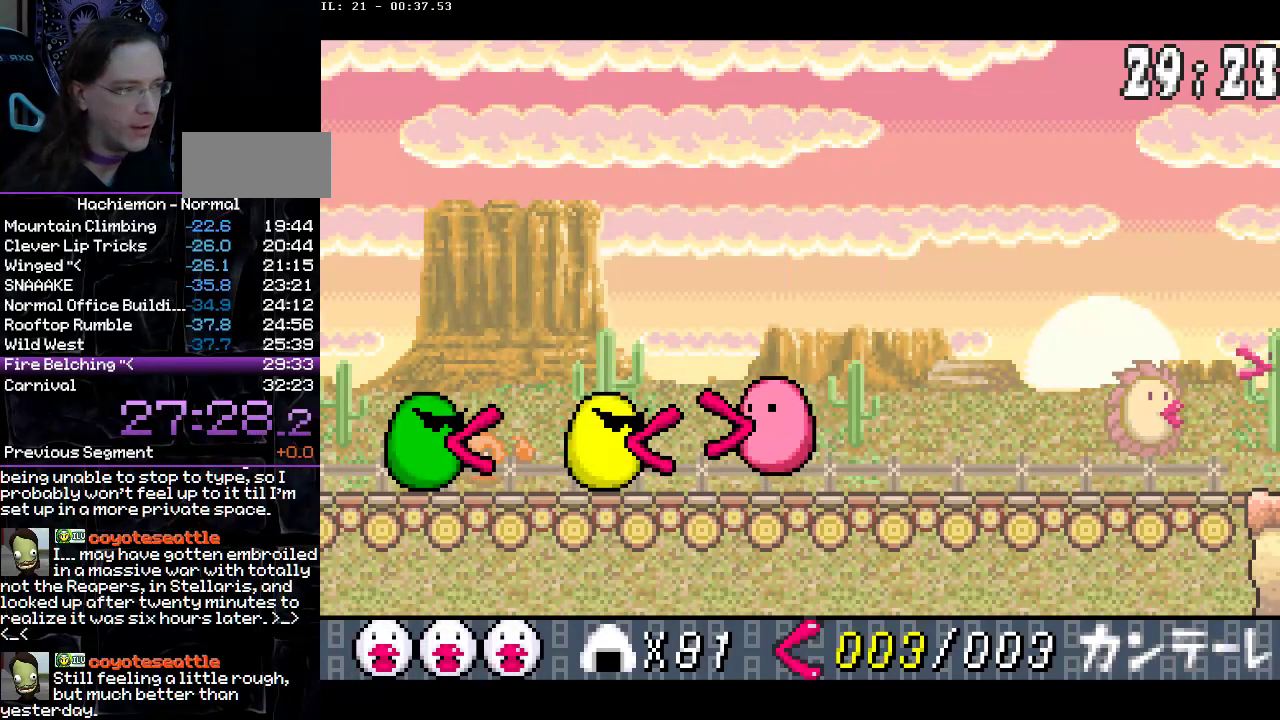
{"buttons": ["CIRCLE"], "events": [[33, "DPAD_LEFT", "down"], [117, "DPAD_LEFT", "up"], [200, "DPAD_LEFT", "down"], [283, "DPAD_LEFT", "up"], [383, "DPAD_LEFT", "down"], [467, "DPAD_LEFT", "up"]]}
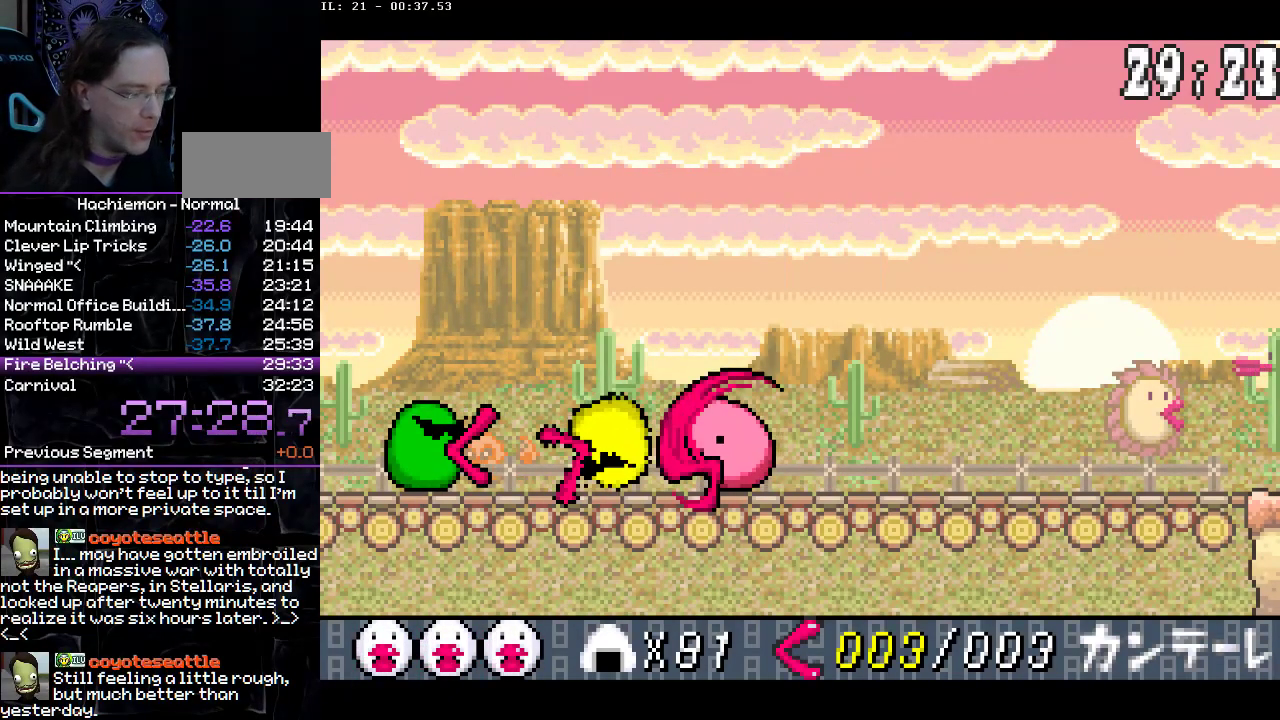
{"buttons": ["CIRCLE", "DPAD_LEFT"], "events": [[100, "DPAD_LEFT", "down"], [167, "DPAD_LEFT", "up"], [483, "DPAD_LEFT", "down"]]}
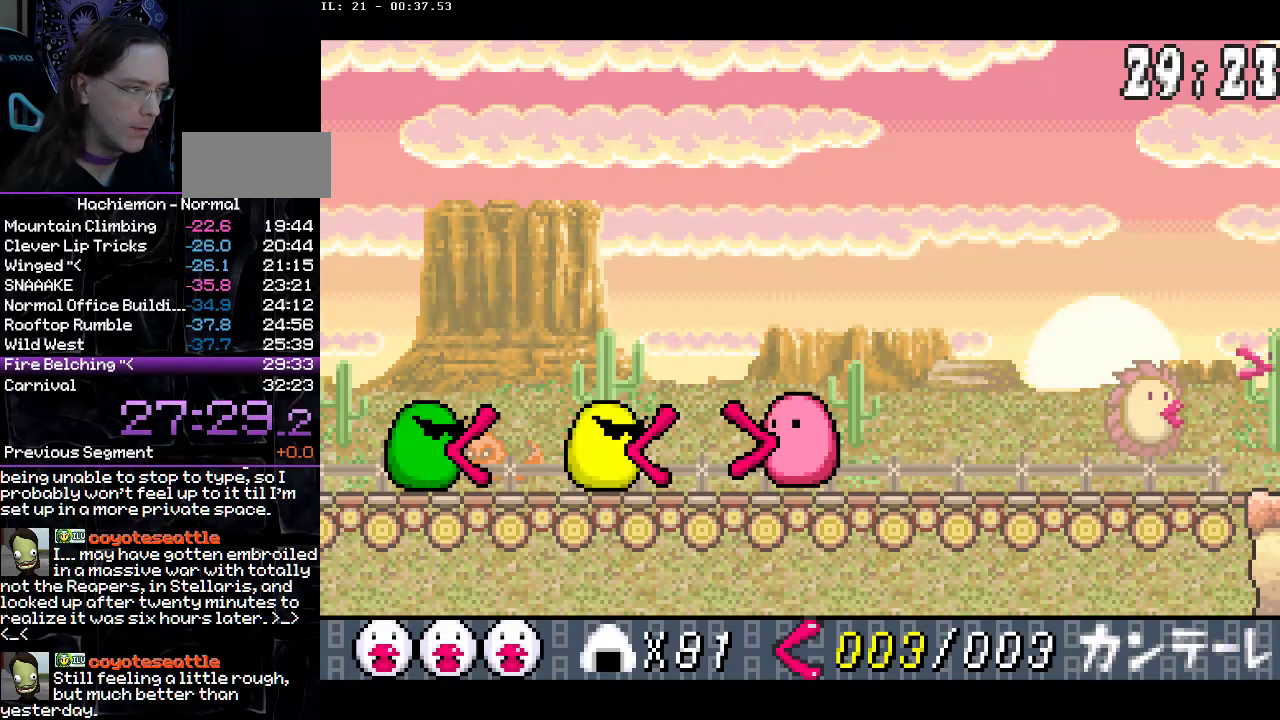
{"buttons": ["CIRCLE", "DPAD_LEFT"], "events": [[83, "DPAD_LEFT", "up"], [150, "DPAD_LEFT", "down"], [233, "DPAD_LEFT", "up"], [300, "DPAD_LEFT", "down"], [400, "DPAD_LEFT", "up"], [467, "DPAD_LEFT", "down"]]}
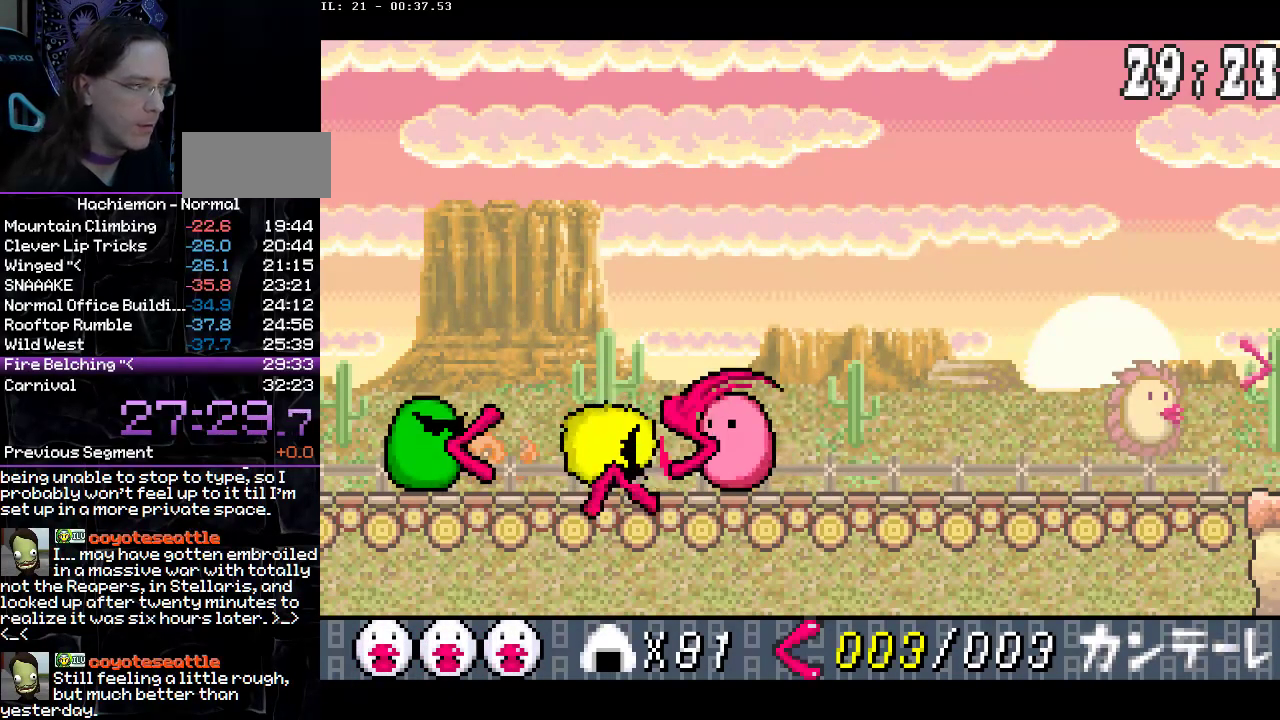
{"buttons": ["CIRCLE", "DPAD_LEFT"], "events": [[50, "DPAD_LEFT", "up"], [133, "DPAD_LEFT", "down"], [217, "DPAD_LEFT", "up"], [300, "DPAD_LEFT", "down"], [383, "DPAD_LEFT", "up"], [467, "DPAD_LEFT", "down"]]}
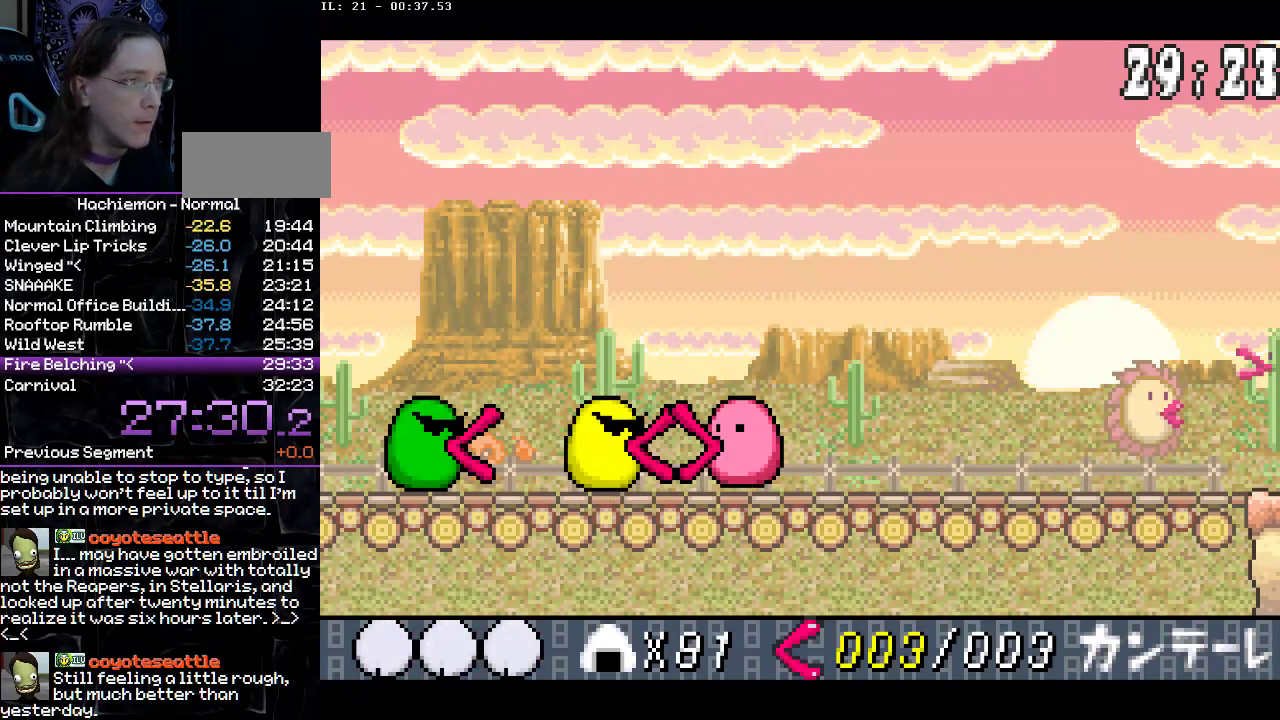
{"buttons": ["CIRCLE", "DPAD_LEFT"], "events": [[50, "DPAD_LEFT", "up"], [150, "DPAD_LEFT", "down"], [233, "DPAD_LEFT", "up"], [317, "DPAD_LEFT", "down"], [400, "DPAD_LEFT", "up"], [500, "DPAD_LEFT", "down"]]}
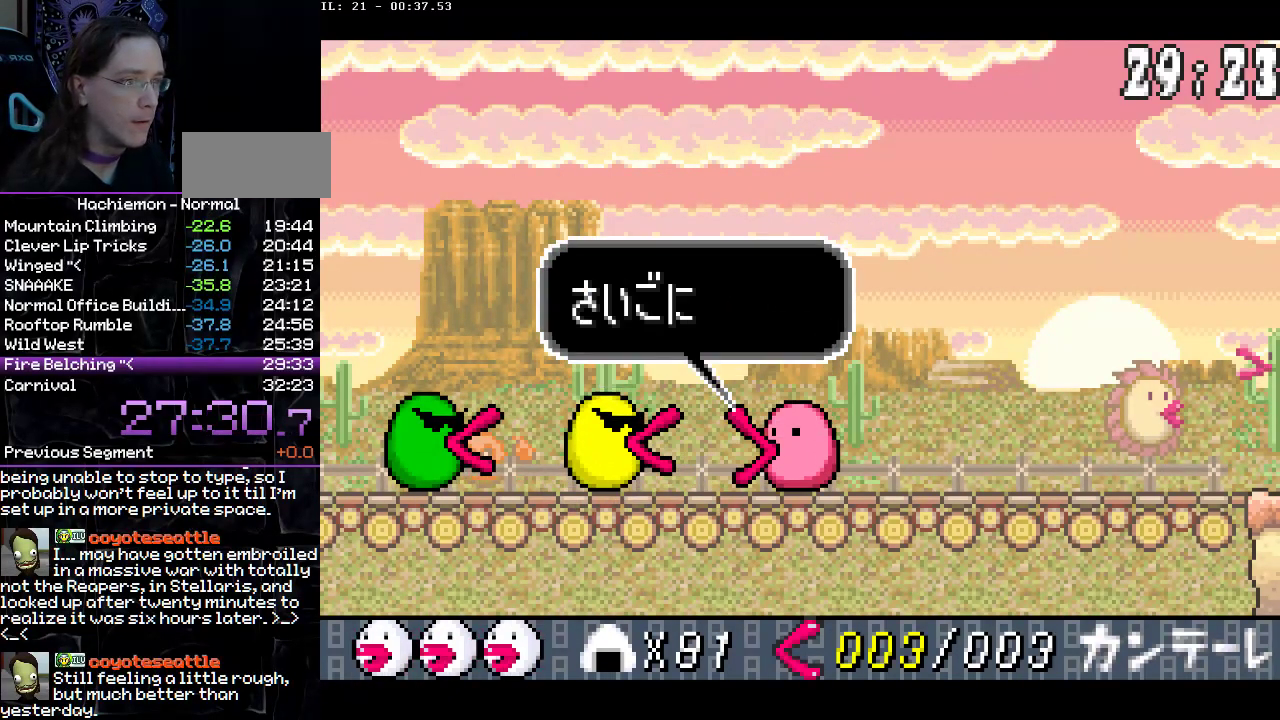
{"buttons": ["CIRCLE", "DPAD_LEFT"], "events": [[100, "DPAD_LEFT", "up"], [183, "DPAD_LEFT", "down"], [250, "DPAD_LEFT", "up"], [333, "DPAD_LEFT", "down"], [417, "DPAD_LEFT", "up"], [500, "DPAD_LEFT", "down"]]}
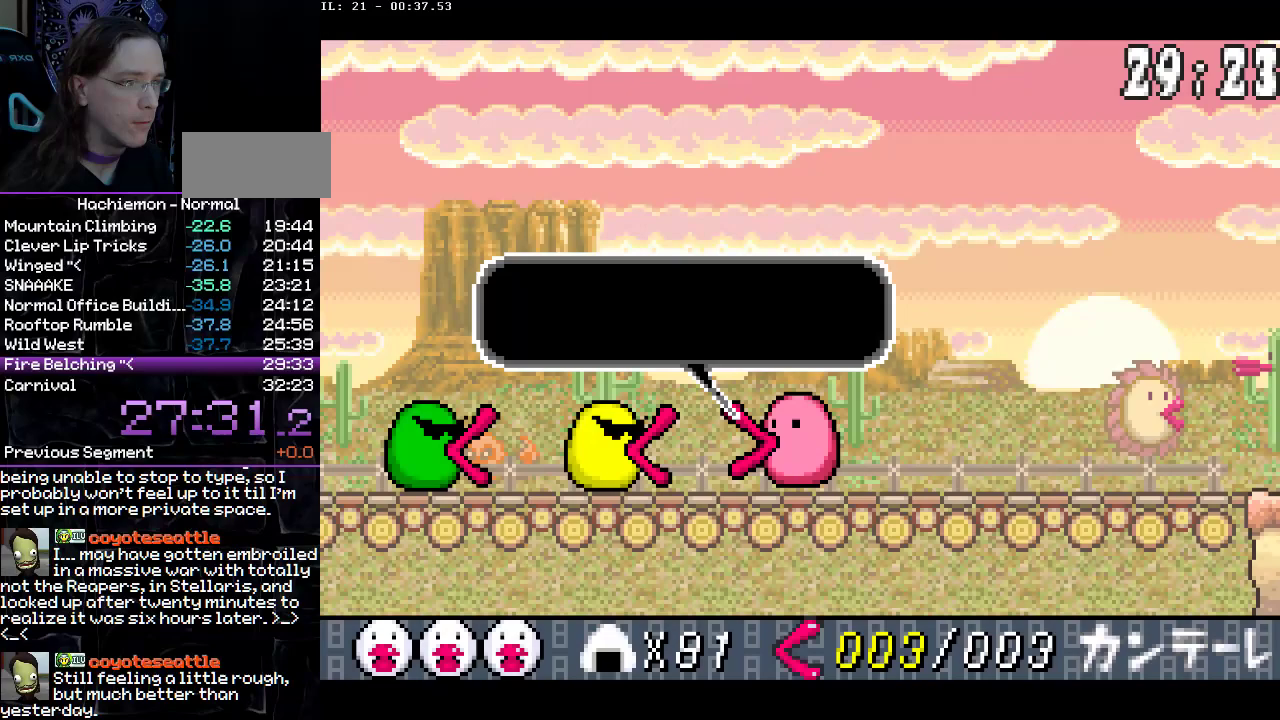
{"buttons": ["CIRCLE", "DPAD_LEFT"], "events": [[83, "DPAD_LEFT", "up"], [167, "DPAD_LEFT", "down"], [233, "DPAD_LEFT", "up"], [300, "DPAD_LEFT", "down"], [400, "DPAD_LEFT", "up"], [467, "DPAD_LEFT", "down"]]}
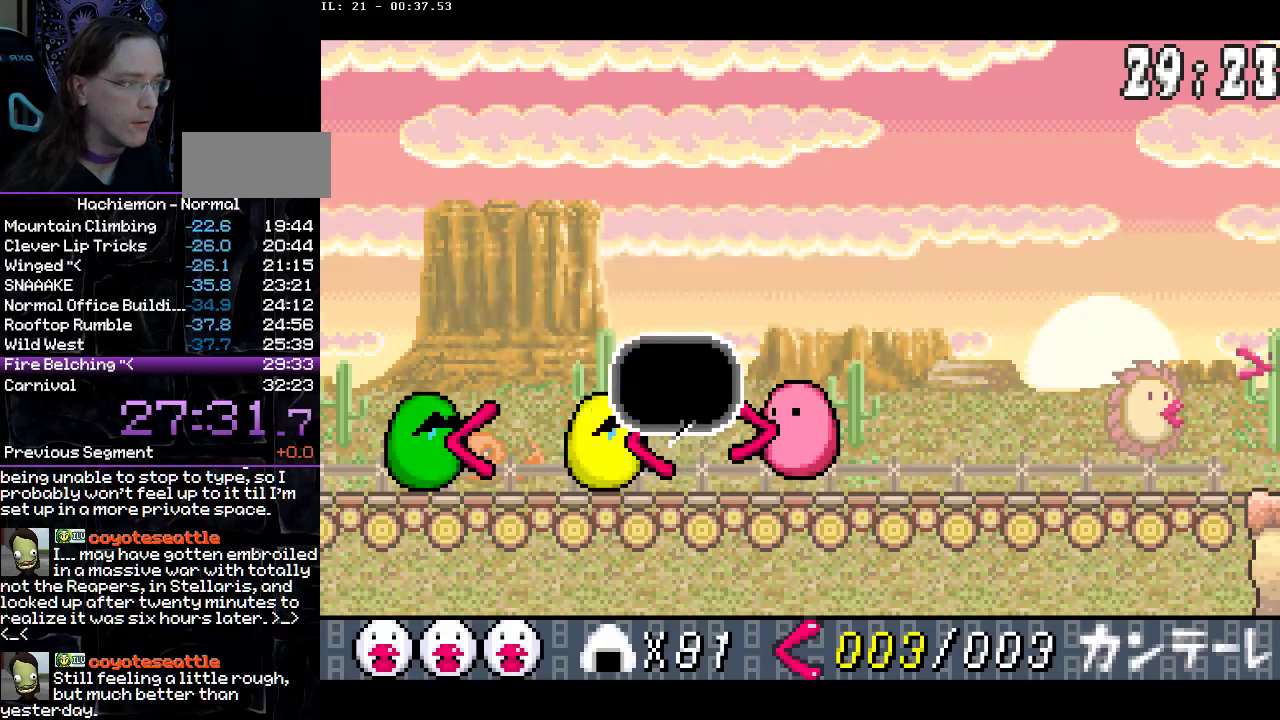
{"buttons": ["CIRCLE"], "events": [[50, "DPAD_LEFT", "up"], [117, "DPAD_LEFT", "down"], [217, "DPAD_LEFT", "up"], [383, "DPAD_LEFT", "down"], [450, "DPAD_LEFT", "up"]]}
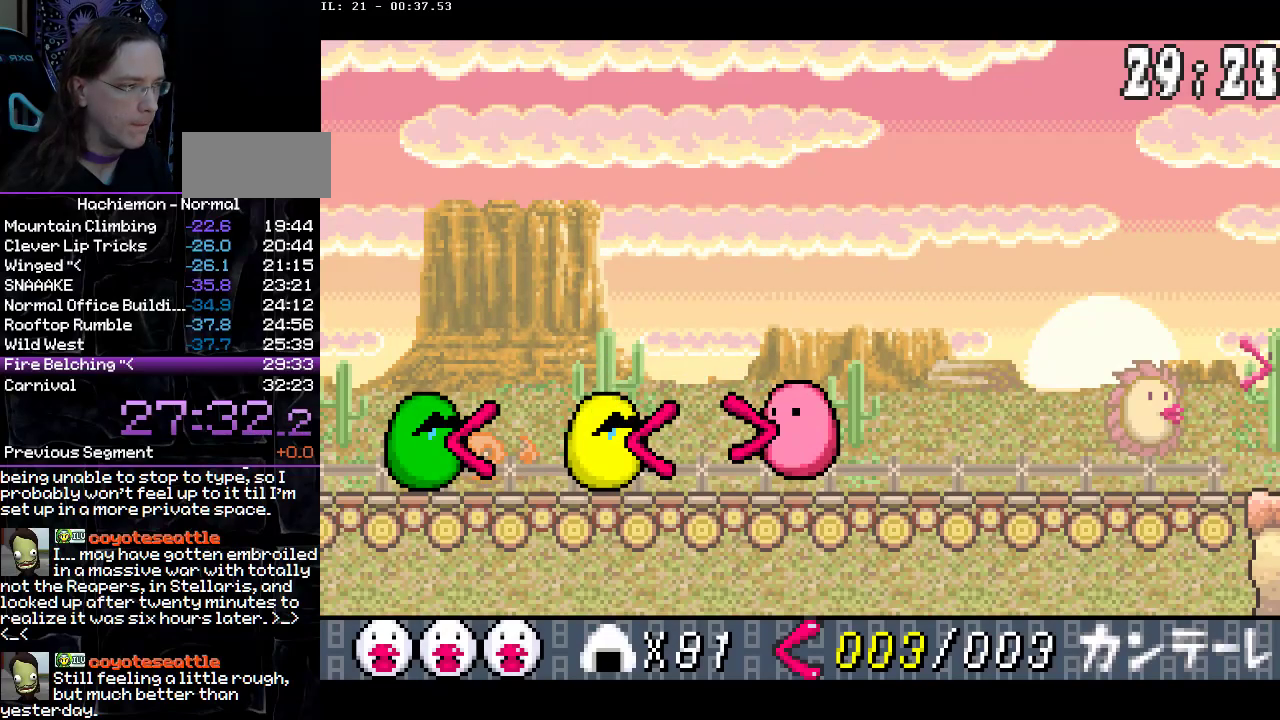
{"buttons": ["CIRCLE", "DPAD_RIGHT"], "events": [[33, "DPAD_LEFT", "down"], [117, "DPAD_LEFT", "up"], [483, "DPAD_RIGHT", "down"]]}
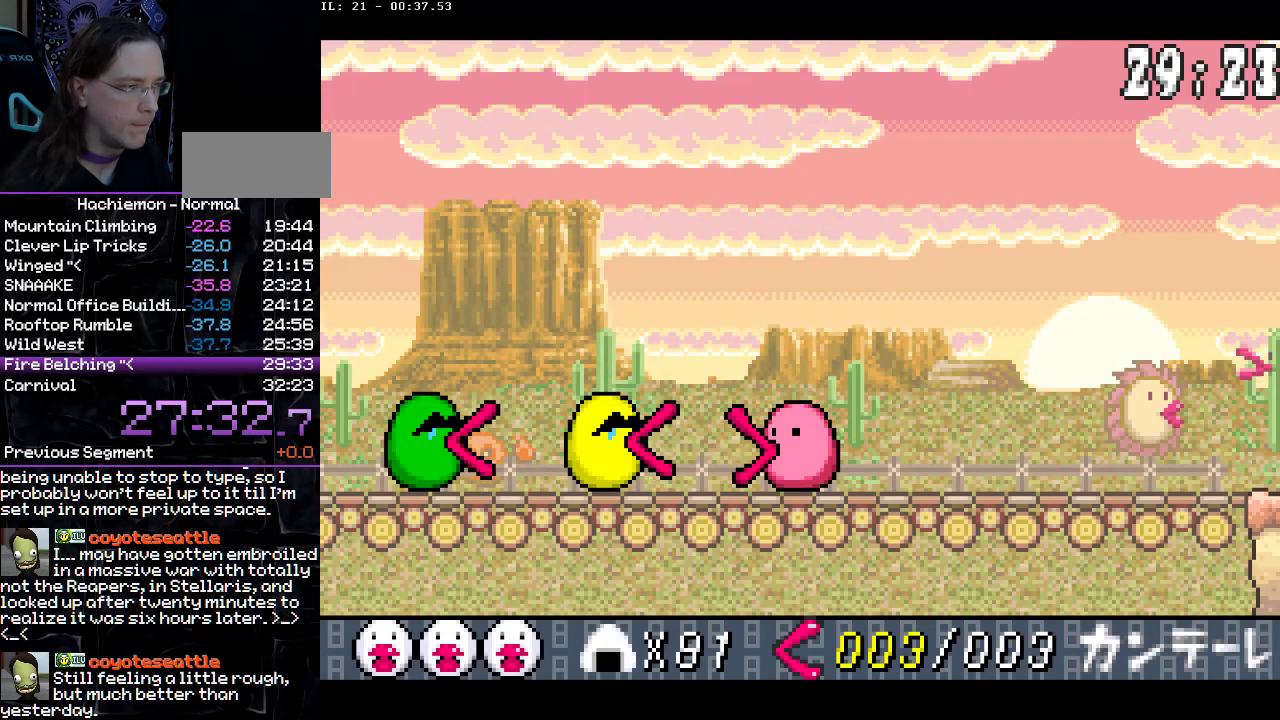
{"buttons": ["CIRCLE", "DPAD_RIGHT"], "events": [[67, "DPAD_RIGHT", "up"], [150, "DPAD_RIGHT", "down"], [233, "DPAD_RIGHT", "up"], [333, "DPAD_RIGHT", "down"], [400, "DPAD_RIGHT", "up"], [483, "DPAD_RIGHT", "down"]]}
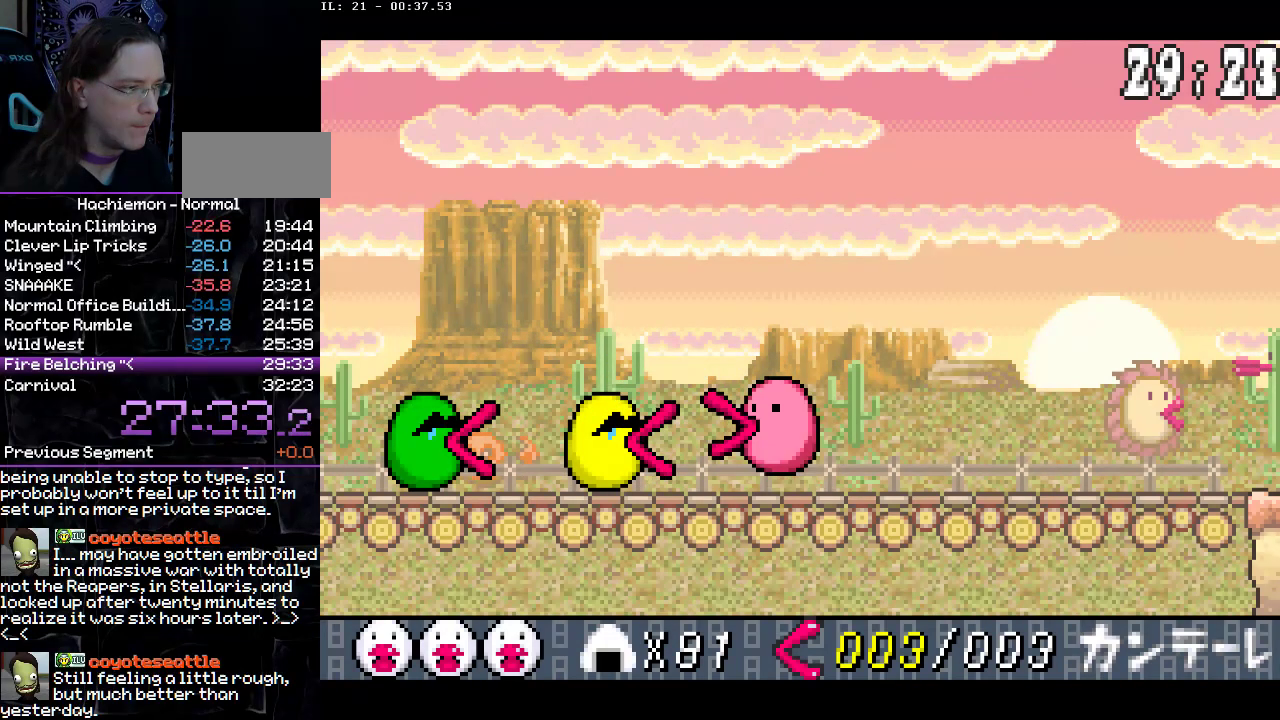
{"buttons": ["CIRCLE"], "events": [[67, "DPAD_RIGHT", "up"], [150, "DPAD_RIGHT", "down"], [233, "DPAD_RIGHT", "up"], [333, "DPAD_RIGHT", "down"], [417, "DPAD_RIGHT", "up"]]}
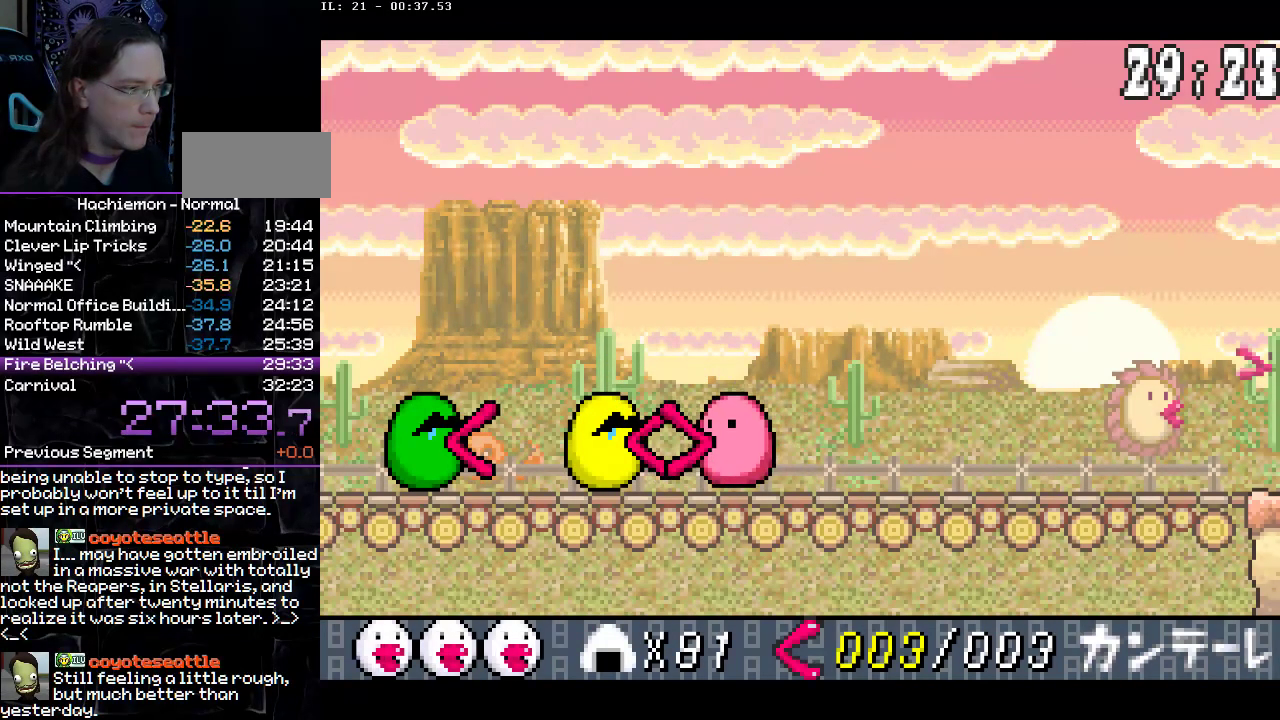
{"buttons": ["CIRCLE"], "events": []}
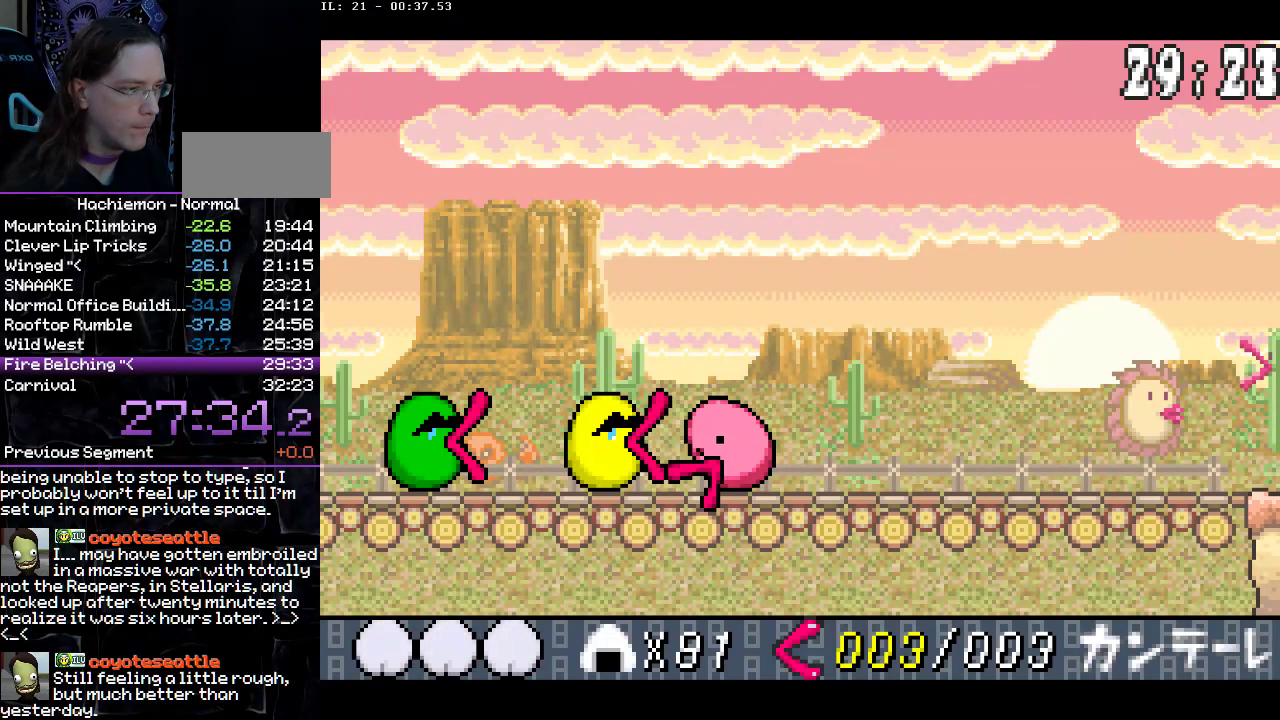
{"buttons": ["CIRCLE"], "events": []}
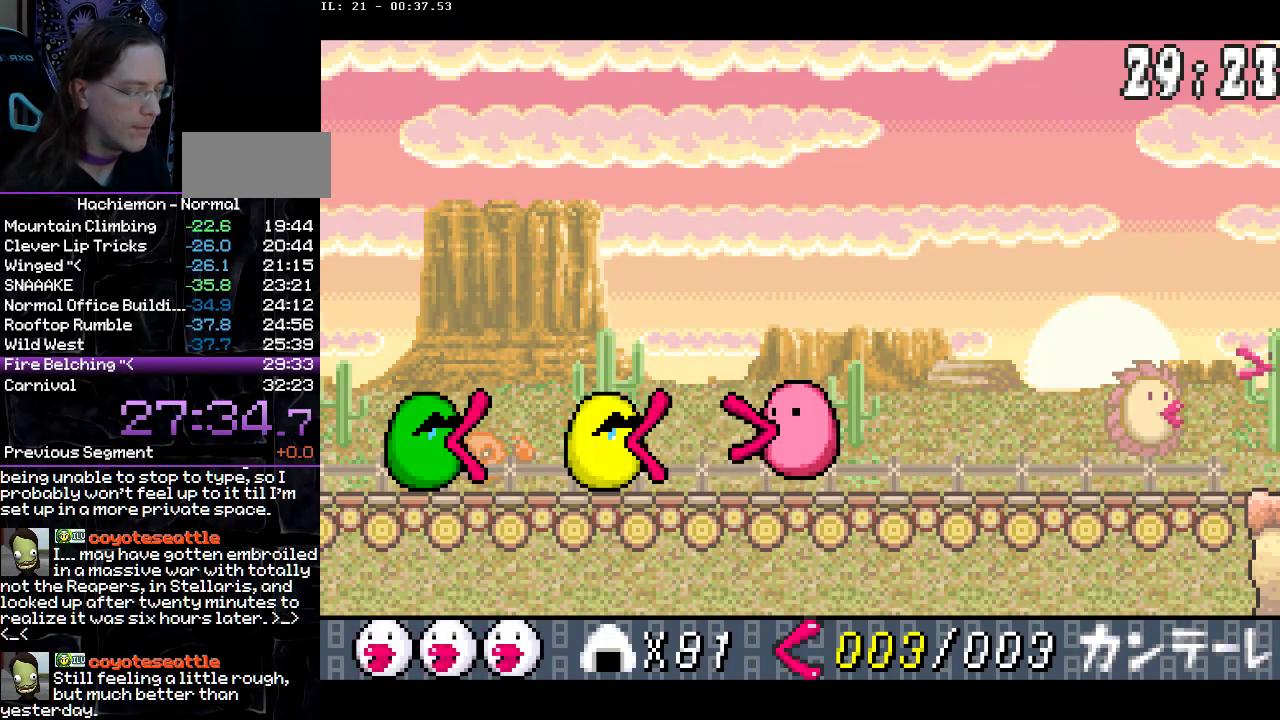
{"buttons": ["CIRCLE"], "events": [[350, "DPAD_RIGHT", "down"], [433, "DPAD_RIGHT", "up"]]}
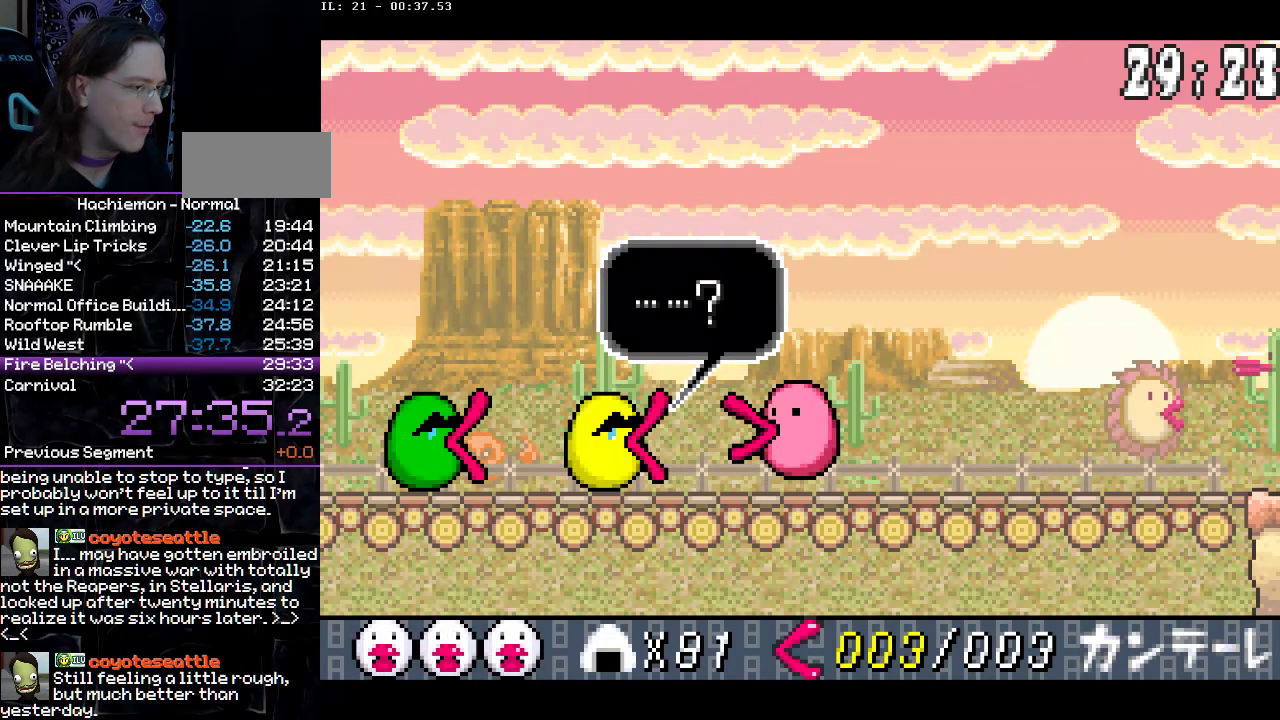
{"buttons": ["CIRCLE", "DPAD_RIGHT"], "events": [[17, "DPAD_RIGHT", "down"], [100, "DPAD_RIGHT", "up"], [167, "DPAD_RIGHT", "down"], [250, "DPAD_RIGHT", "up"], [333, "DPAD_RIGHT", "down"], [400, "DPAD_RIGHT", "up"], [467, "DPAD_RIGHT", "down"]]}
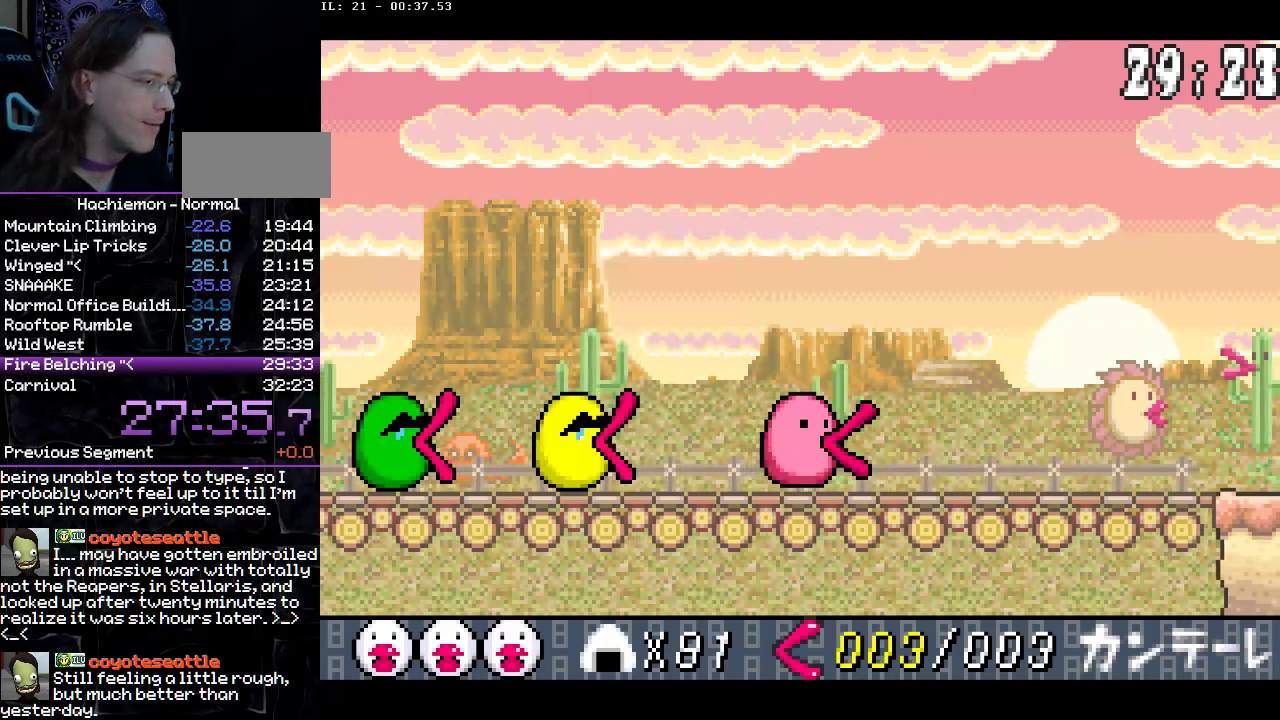
{"buttons": ["CIRCLE"], "events": [[50, "DPAD_RIGHT", "up"], [383, "DPAD_RIGHT", "down"], [450, "DPAD_RIGHT", "up"]]}
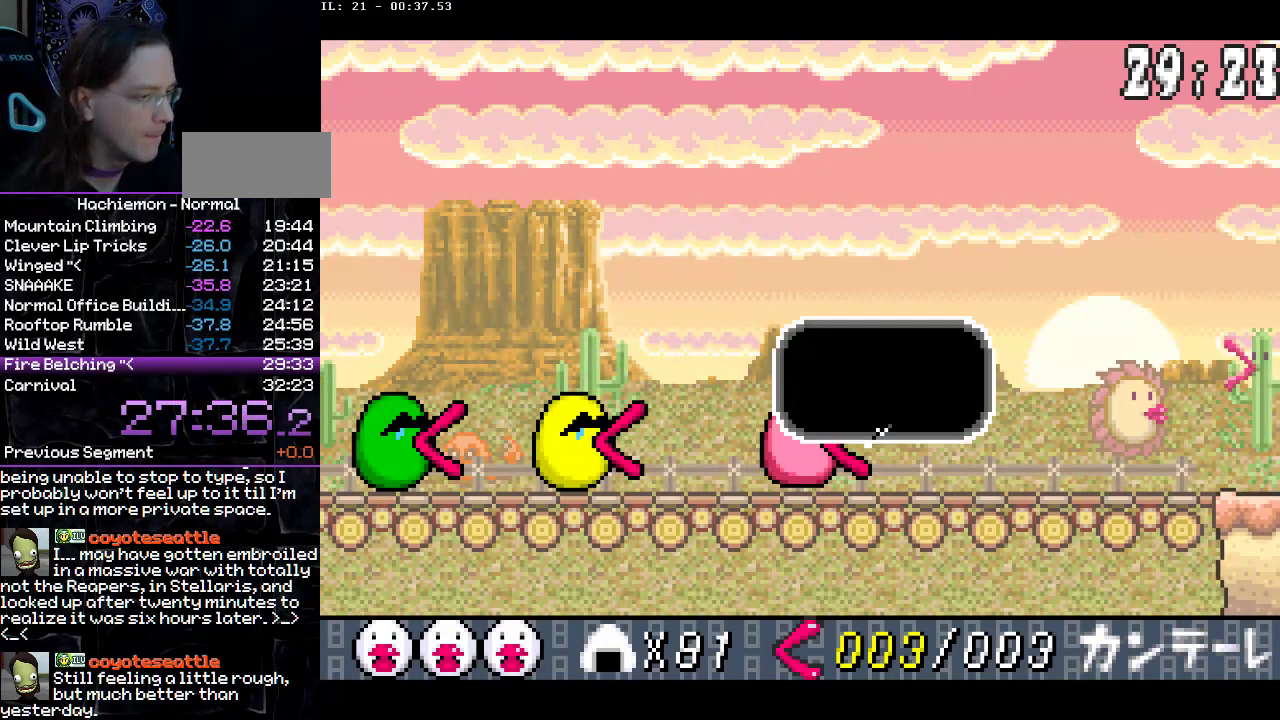
{"buttons": ["CIRCLE"], "events": [[33, "DPAD_RIGHT", "down"], [133, "DPAD_RIGHT", "up"], [200, "DPAD_RIGHT", "down"], [300, "DPAD_RIGHT", "up"], [350, "DPAD_RIGHT", "down"], [450, "DPAD_RIGHT", "up"]]}